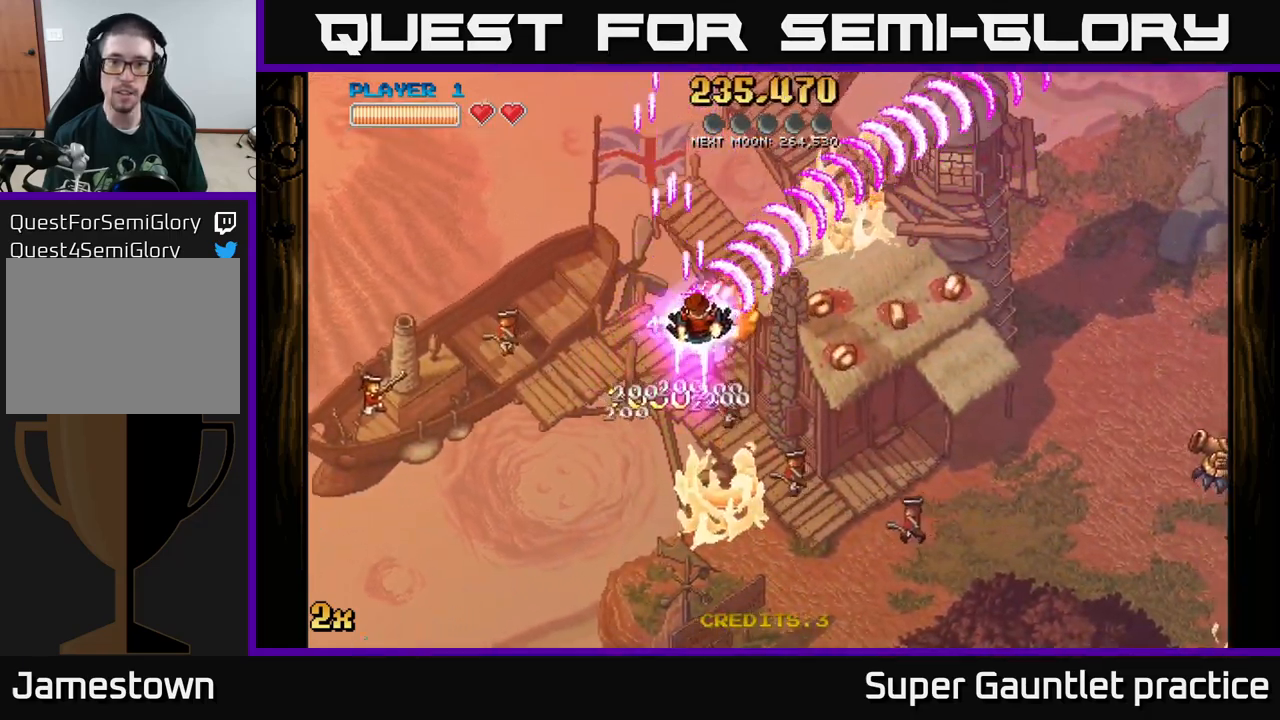
Gameplay with a controller (Xbox layout); each line is a JSON object with the inputs held at the frame after it. "events" lists button and stick changes between this image and that frame as [ms after this image, input, new state], when the widget could be followed in between. Not read: right_stick.
{"buttons": ["A", "X"], "left_stick": "down-right", "events": [[434, "left_stick", "down-right"], [450, "X", "down"]]}
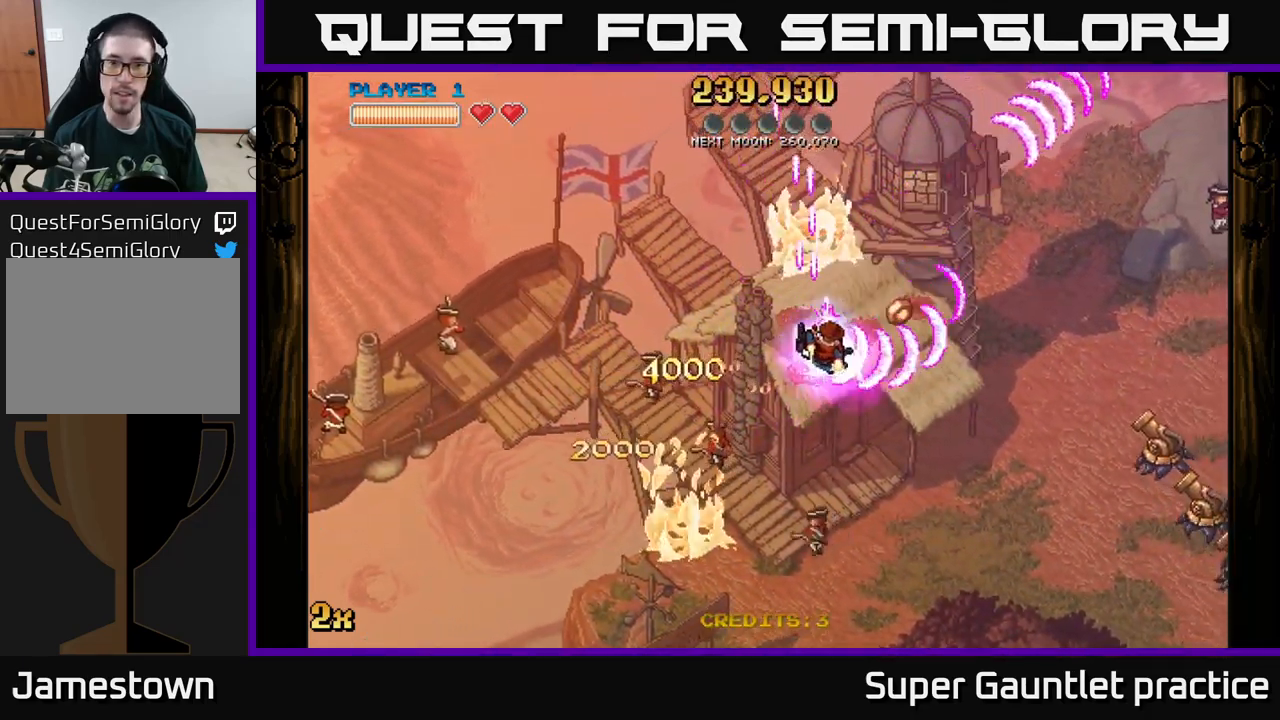
{"buttons": ["A"], "left_stick": "right", "events": [[84, "X", "up"], [134, "left_stick", "right"], [267, "left_stick", "up-right"], [484, "left_stick", "right"]]}
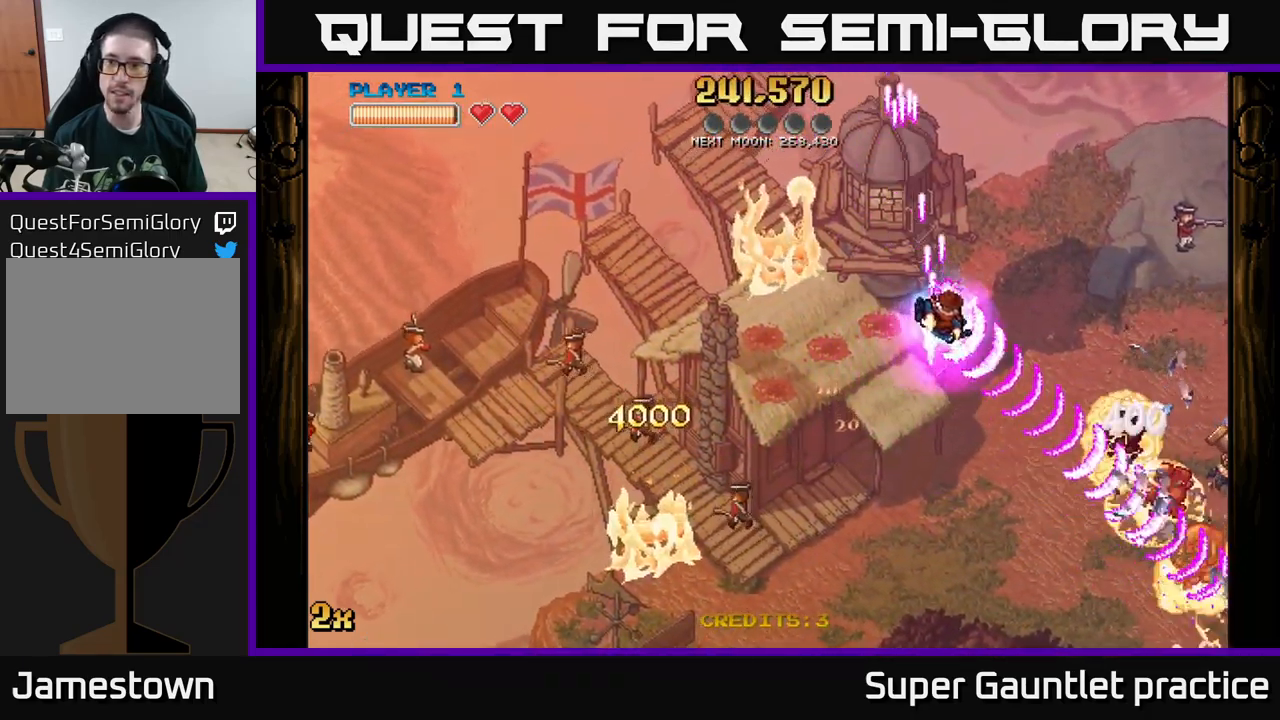
{"buttons": ["A"], "left_stick": "down-right", "events": [[267, "A", "up"], [317, "A", "down"], [400, "left_stick", "down-right"]]}
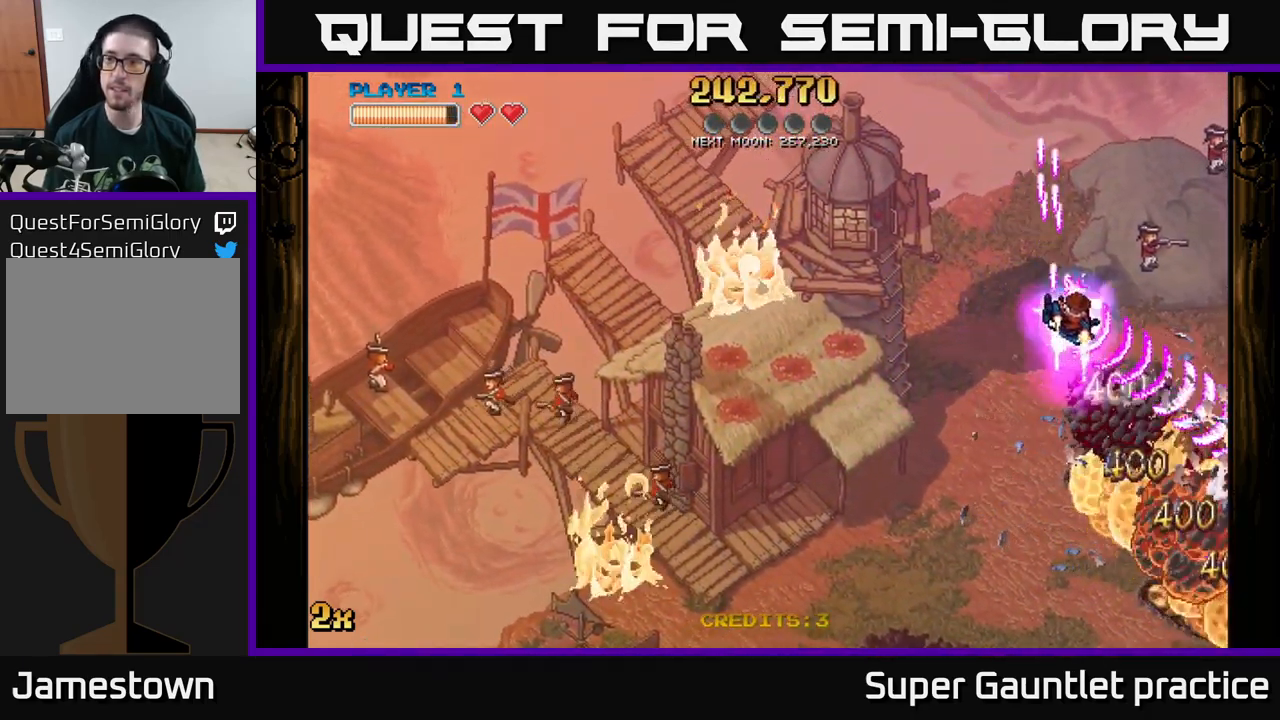
{"buttons": ["A"], "left_stick": "down", "events": [[367, "left_stick", "down"]]}
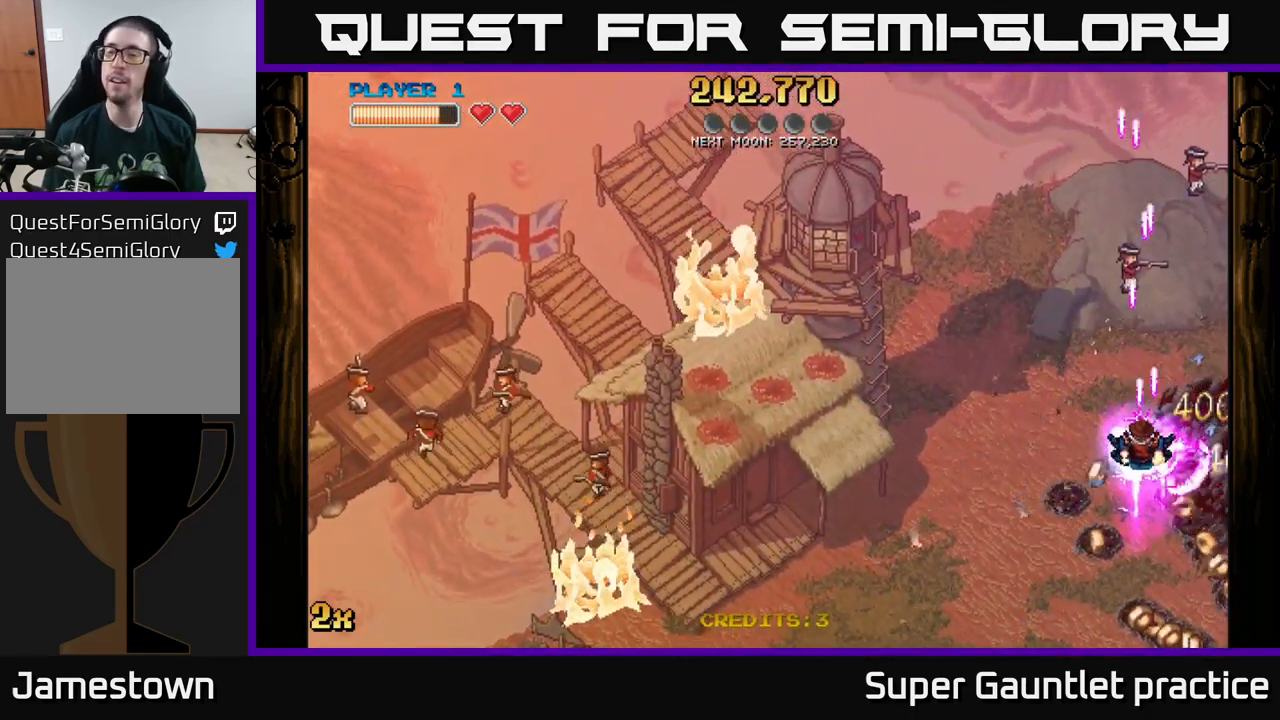
{"buttons": ["A"], "left_stick": "down-right", "events": [[34, "left_stick", "down-right"]]}
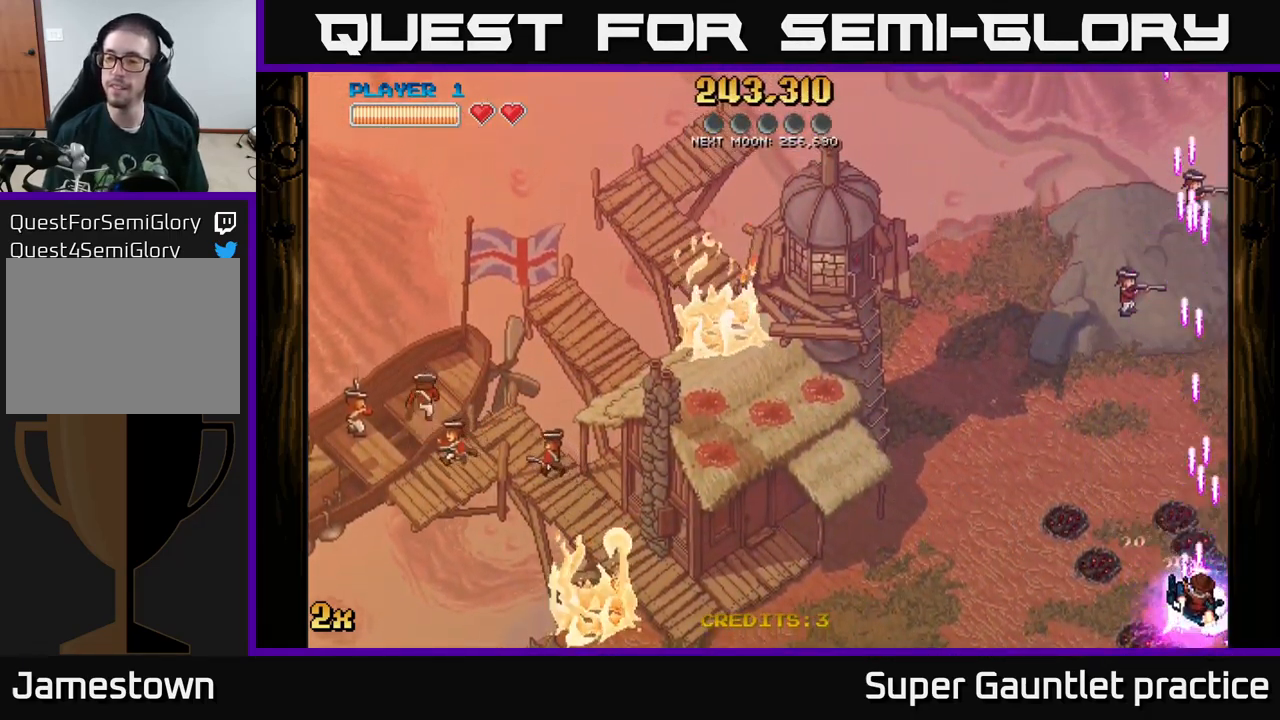
{"buttons": ["A", "X"], "left_stick": "up-left", "events": [[100, "left_stick", "left"], [434, "left_stick", "up-left"], [484, "X", "down"]]}
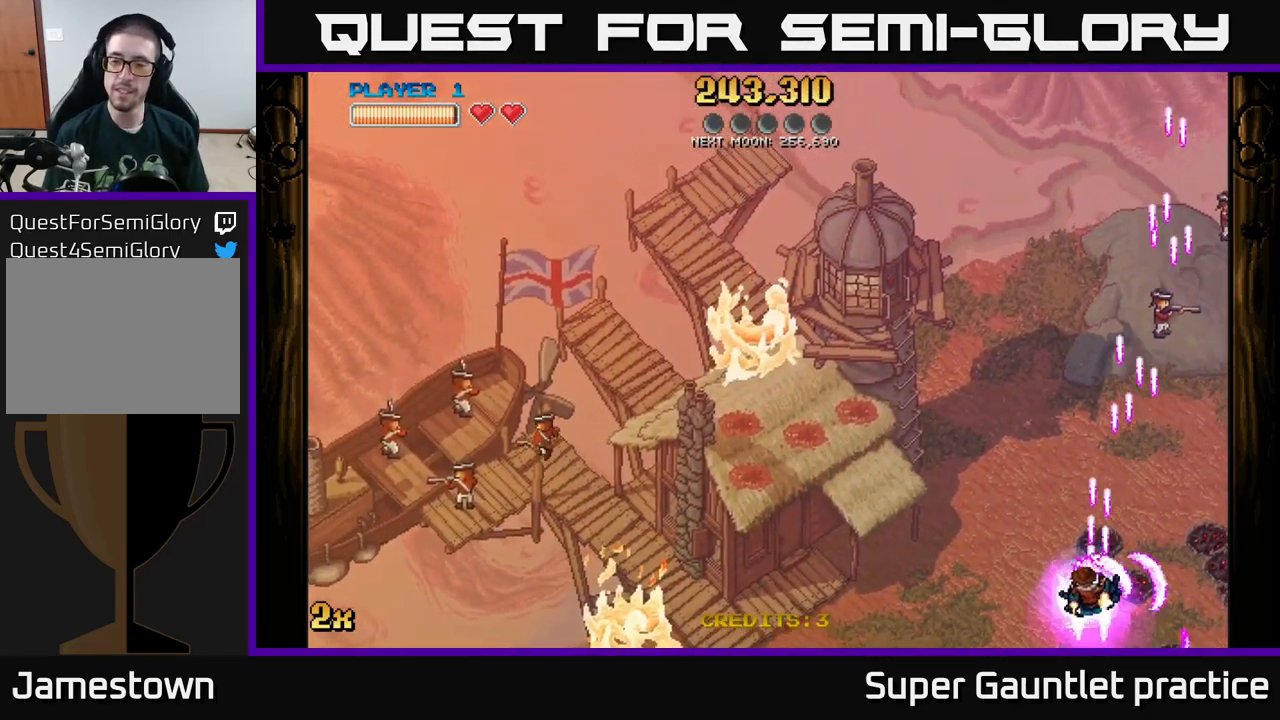
{"buttons": ["A"], "left_stick": "left", "events": [[134, "X", "up"], [234, "left_stick", "left"]]}
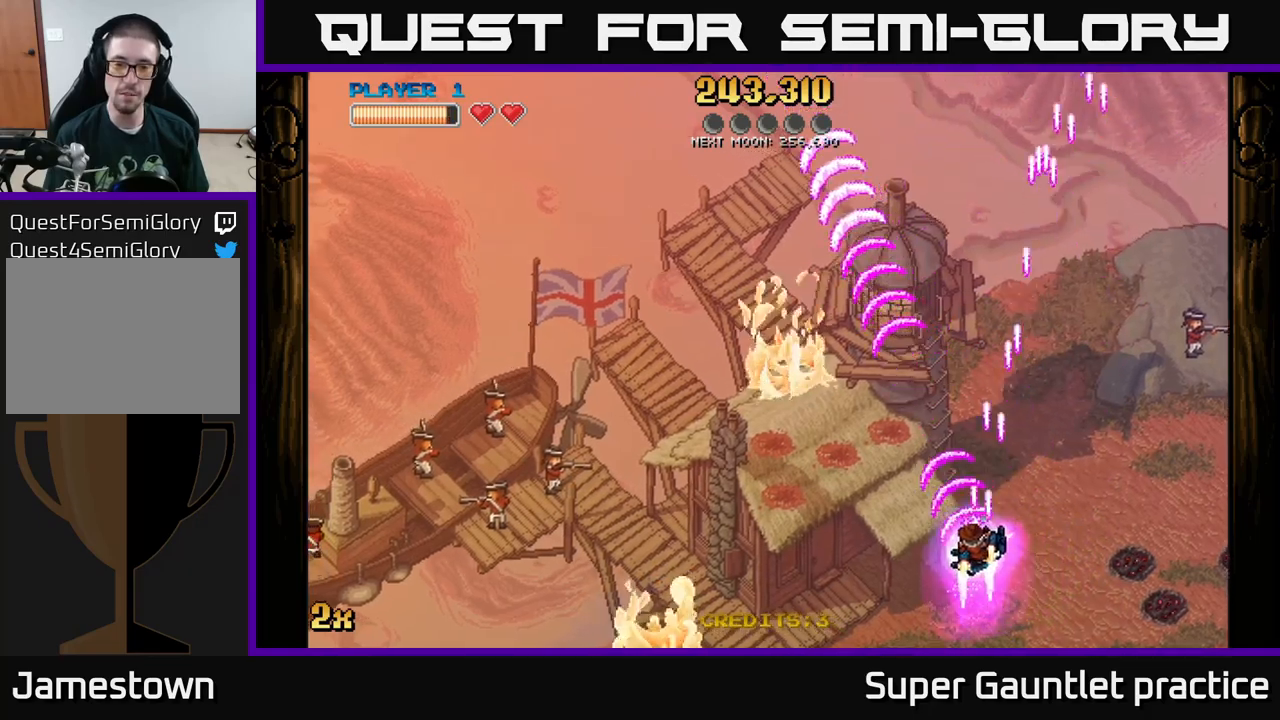
{"buttons": ["A"], "left_stick": "left", "events": []}
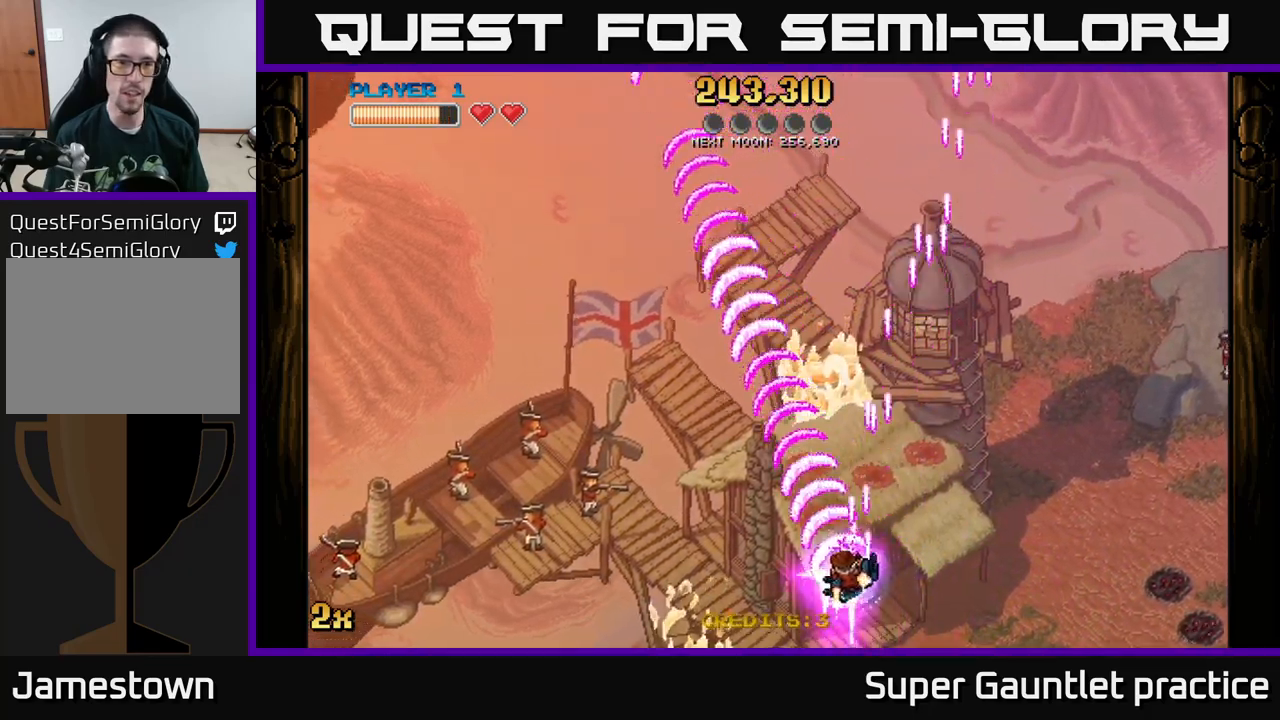
{"buttons": ["A"], "left_stick": "left", "events": []}
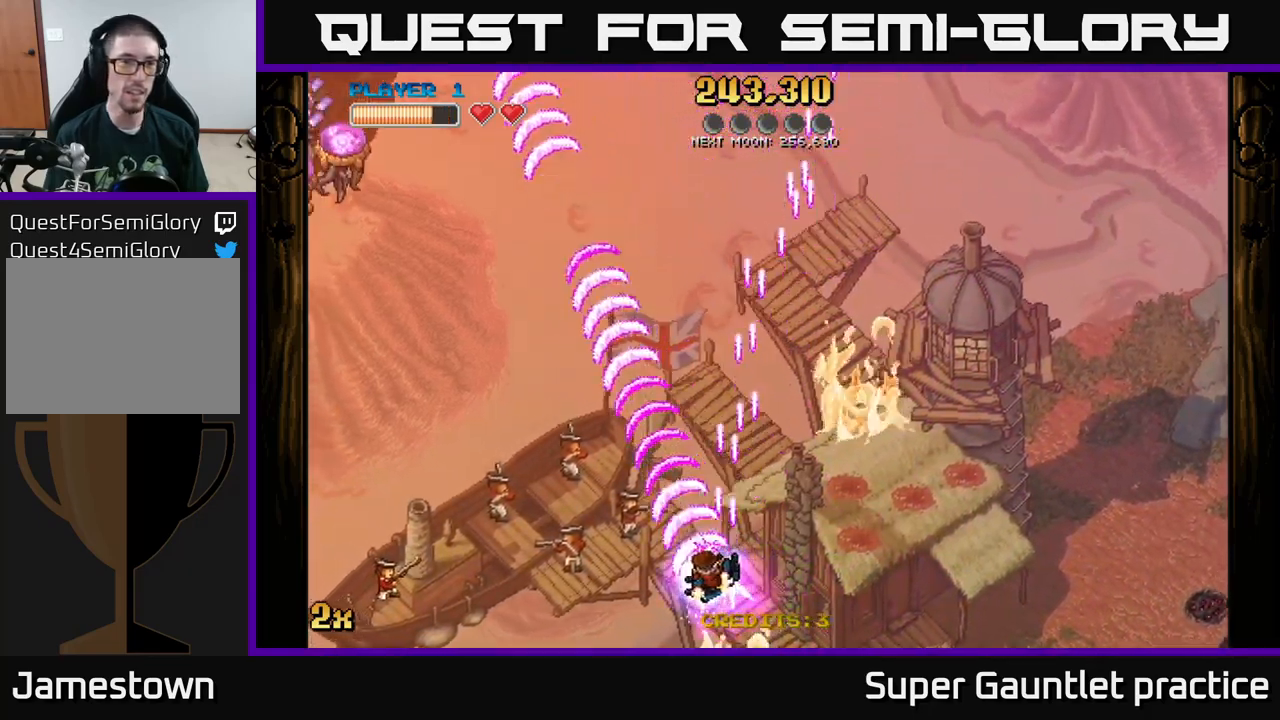
{"buttons": ["A"], "left_stick": "up-left", "events": [[150, "left_stick", "up-left"]]}
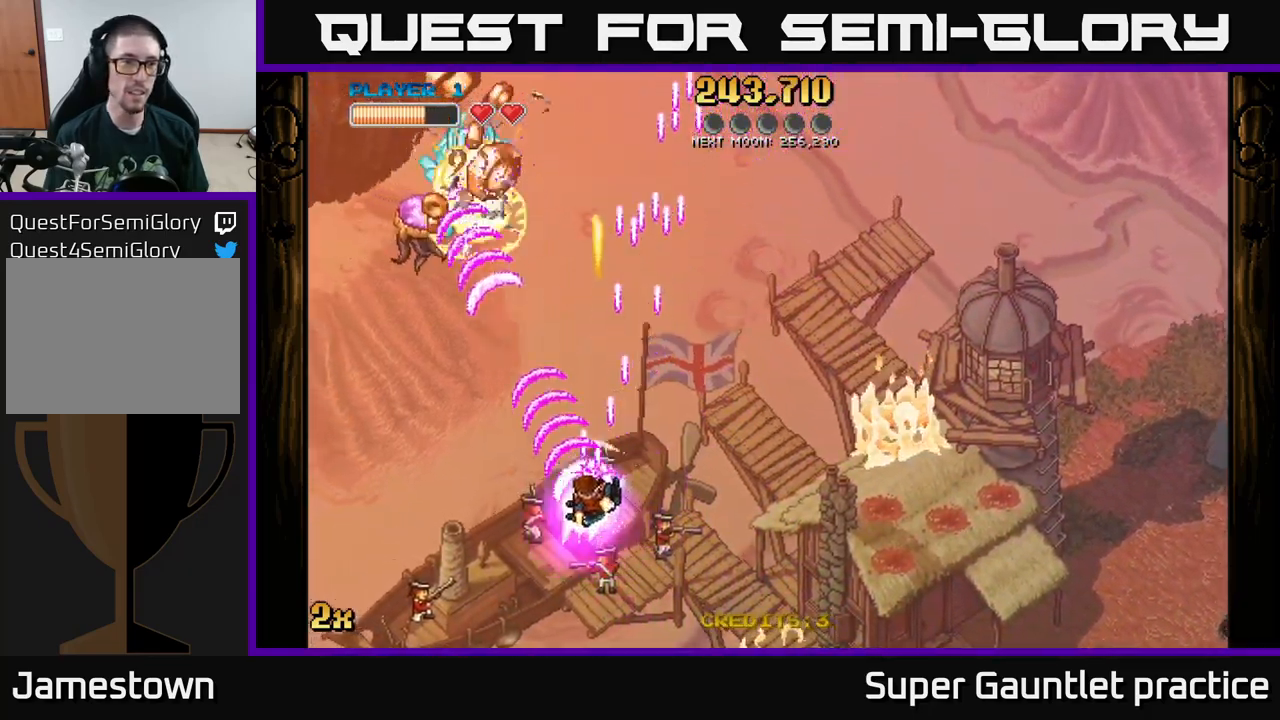
{"buttons": ["A"], "left_stick": "up", "events": [[267, "X", "down"], [267, "left_stick", "up"], [433, "X", "up"]]}
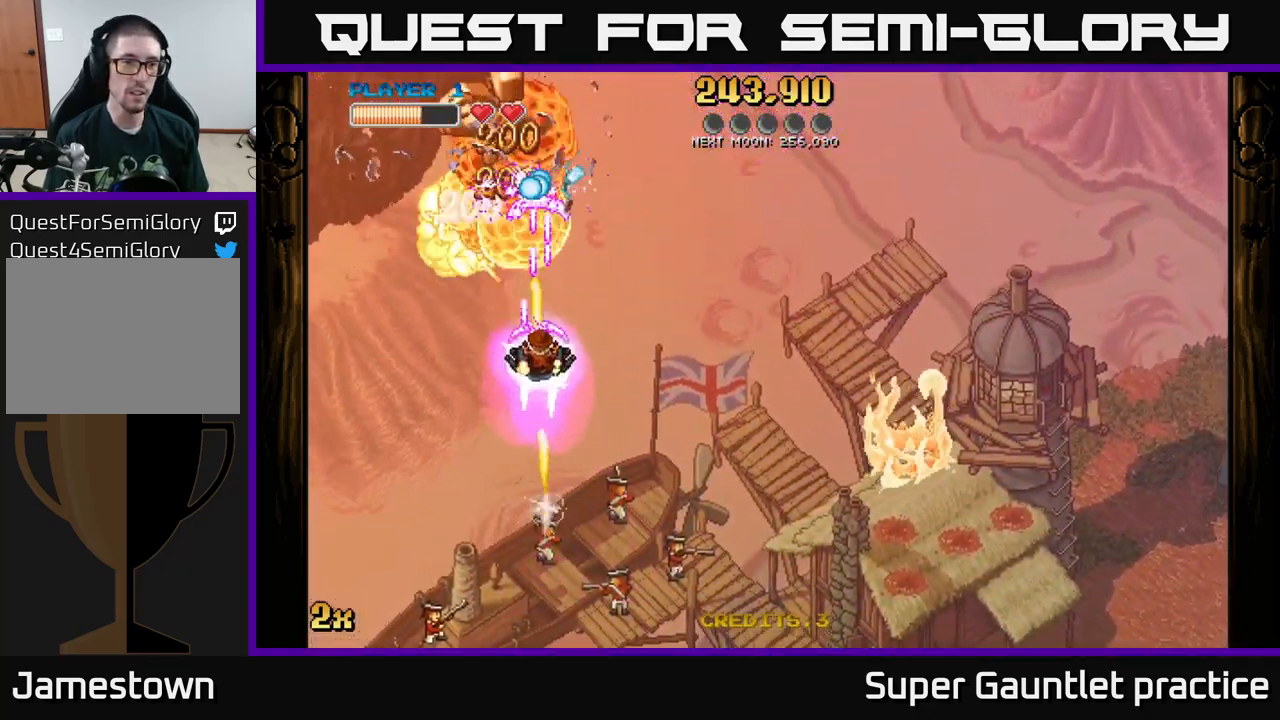
{"buttons": ["A"], "left_stick": "down", "events": [[133, "left_stick", "center"], [250, "left_stick", "down"]]}
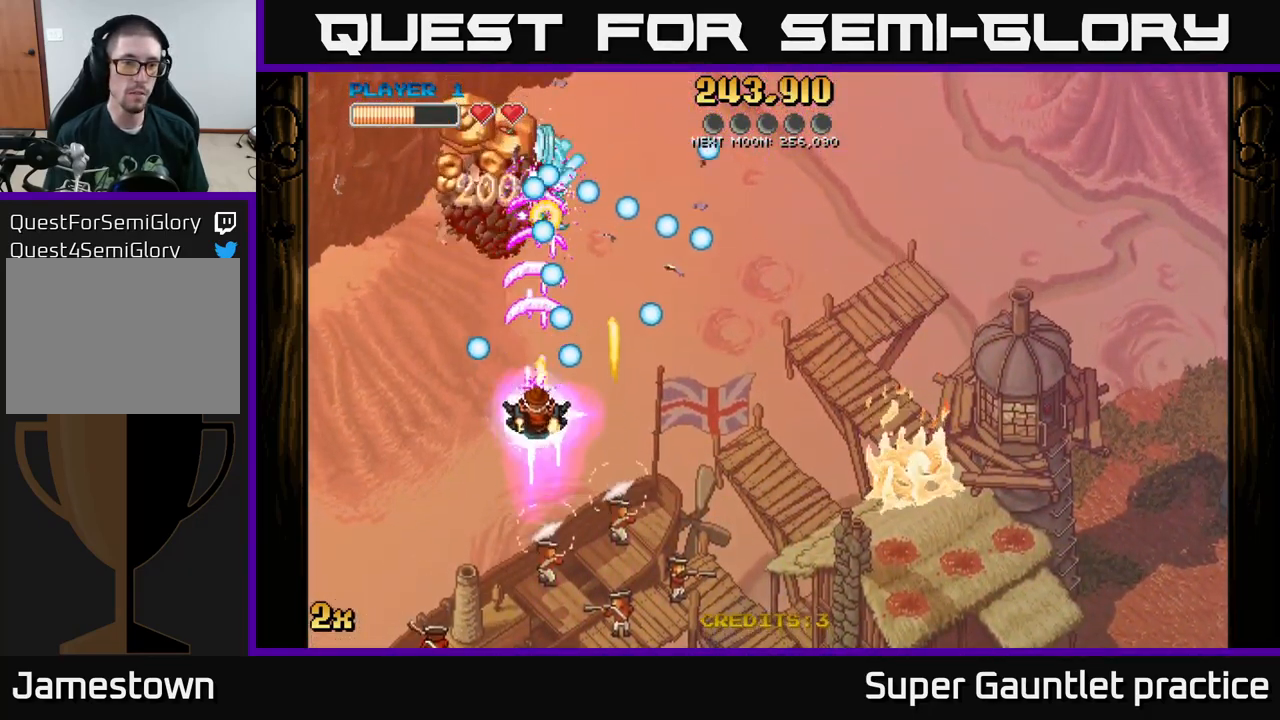
{"buttons": ["A"], "left_stick": "center", "events": [[17, "left_stick", "center"], [67, "left_stick", "up"], [167, "left_stick", "up-left"], [500, "left_stick", "center"]]}
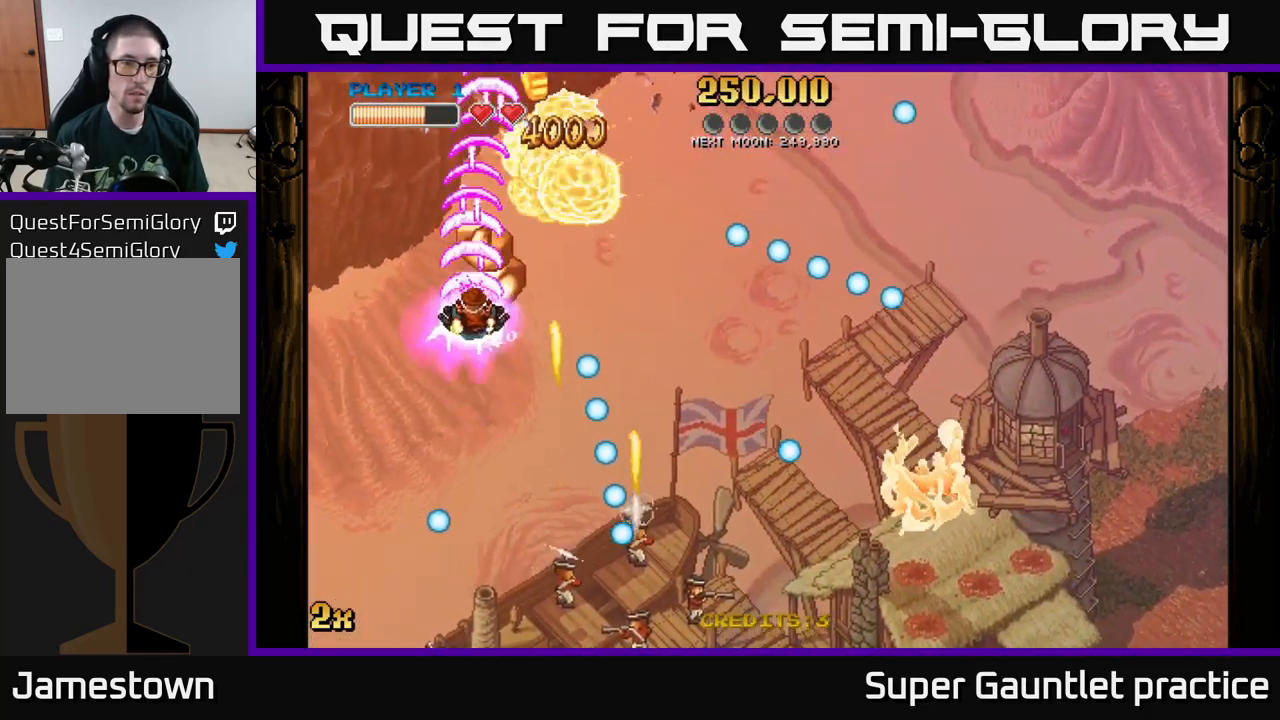
{"buttons": ["A", "X"], "left_stick": "up-right", "events": [[100, "left_stick", "down"], [417, "X", "down"], [417, "left_stick", "up-right"]]}
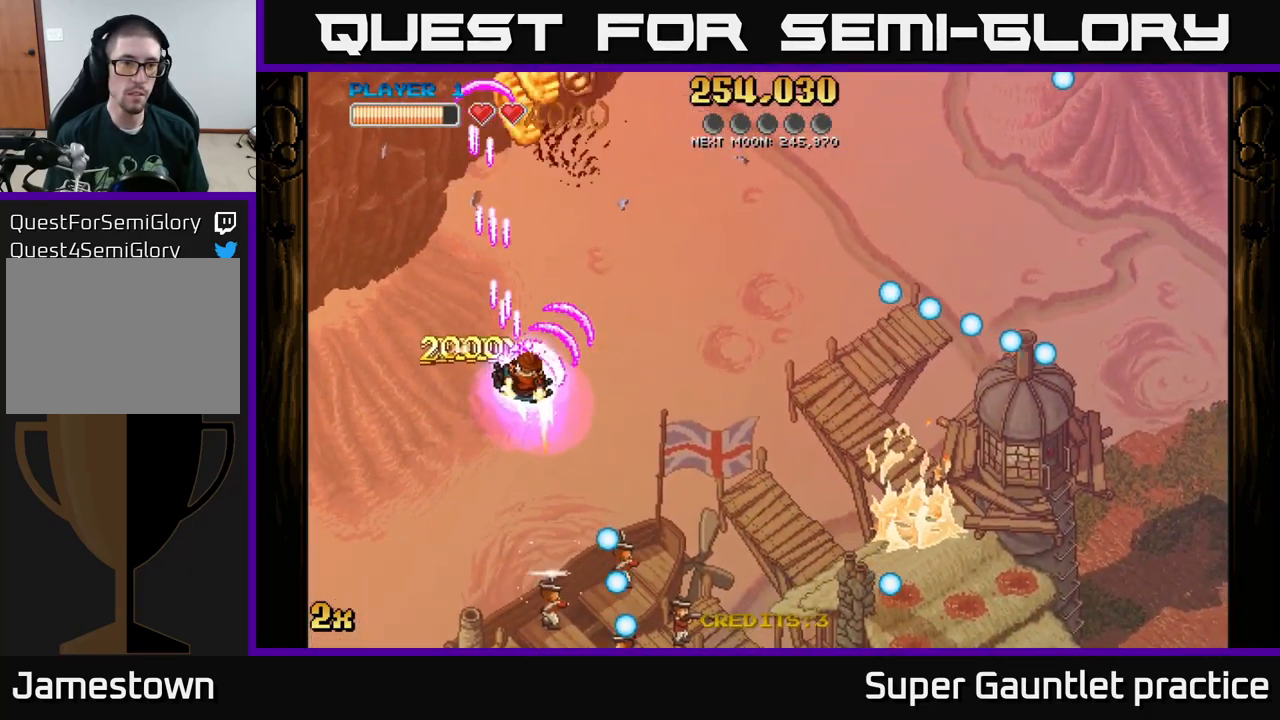
{"buttons": ["A"], "left_stick": "down-left", "events": [[50, "X", "up"], [167, "left_stick", "left"], [267, "left_stick", "down-left"]]}
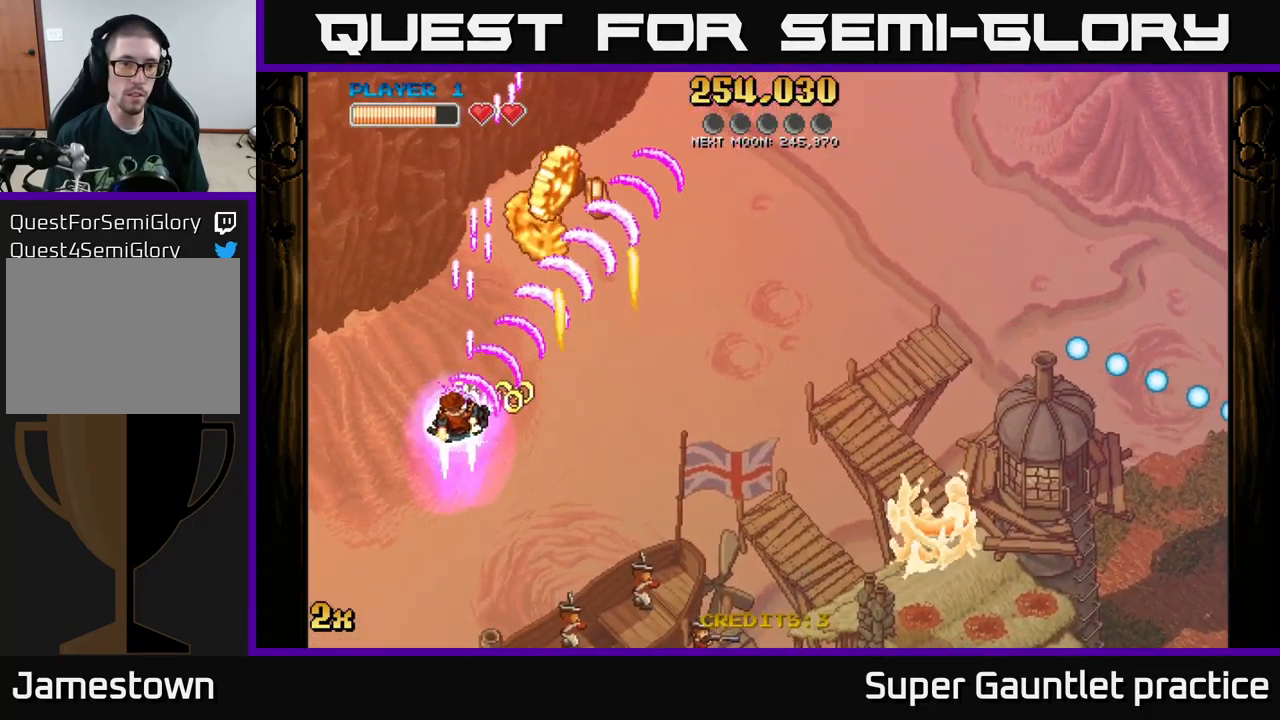
{"buttons": ["A"], "left_stick": "down", "events": [[400, "left_stick", "down"]]}
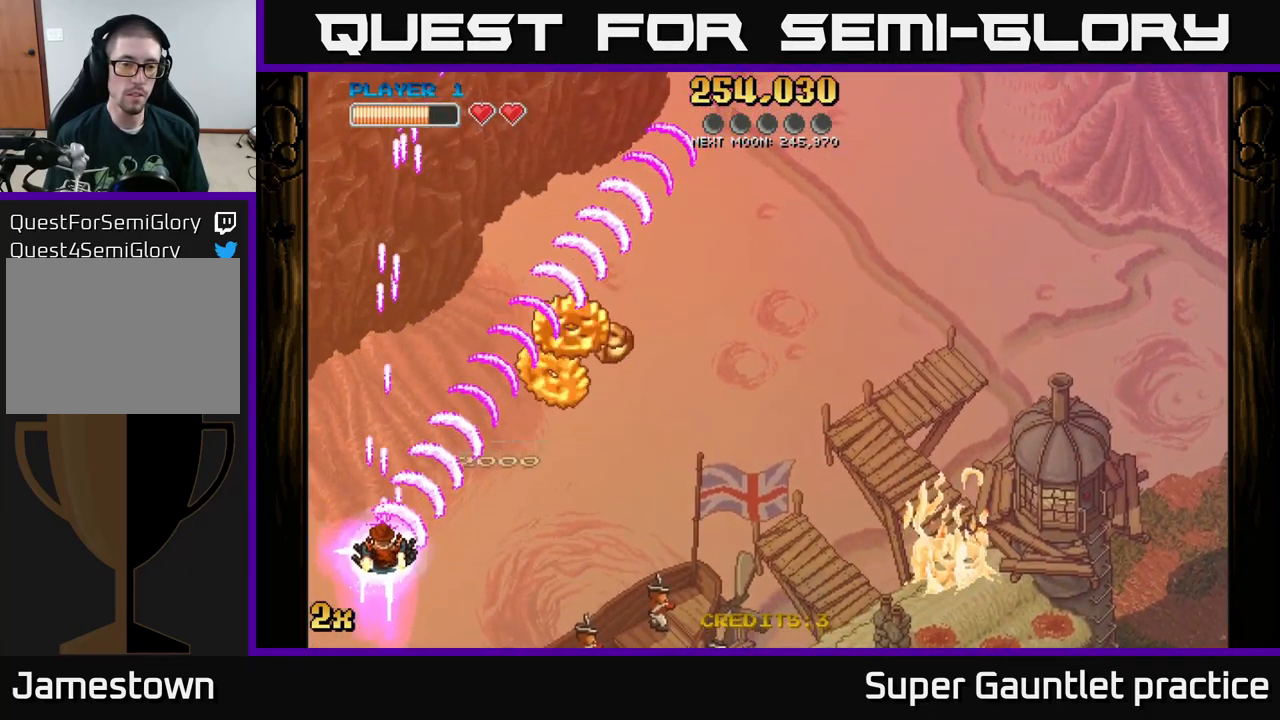
{"buttons": ["A"], "left_stick": "right", "events": [[67, "left_stick", "down-right"], [217, "left_stick", "right"]]}
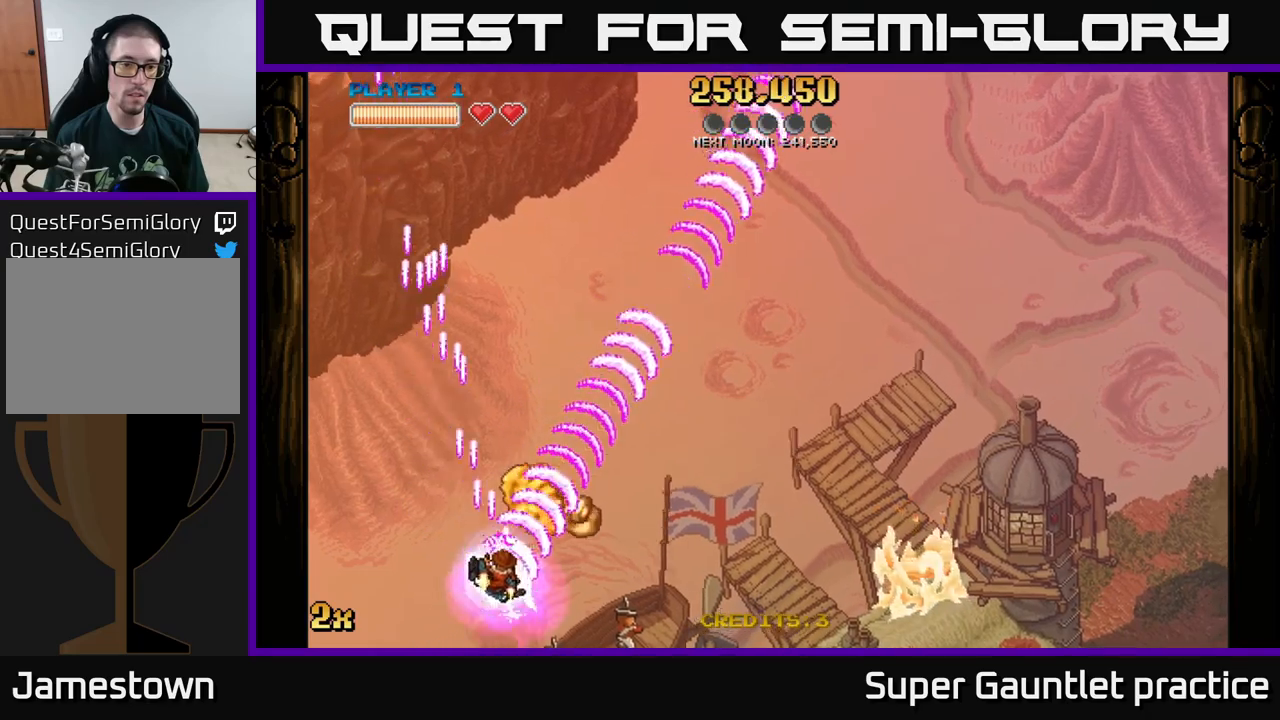
{"buttons": ["A"], "left_stick": "up", "events": [[67, "left_stick", "up"]]}
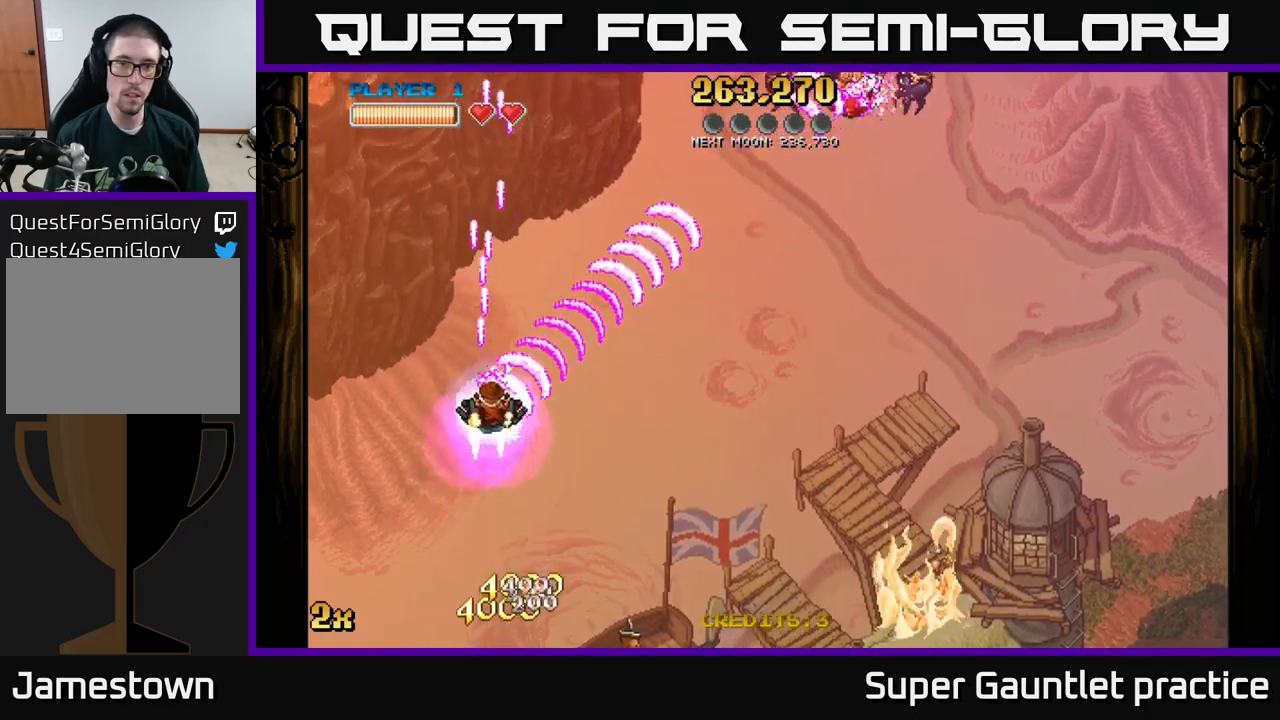
{"buttons": ["A"], "left_stick": "right", "events": [[83, "left_stick", "up-right"], [350, "left_stick", "right"]]}
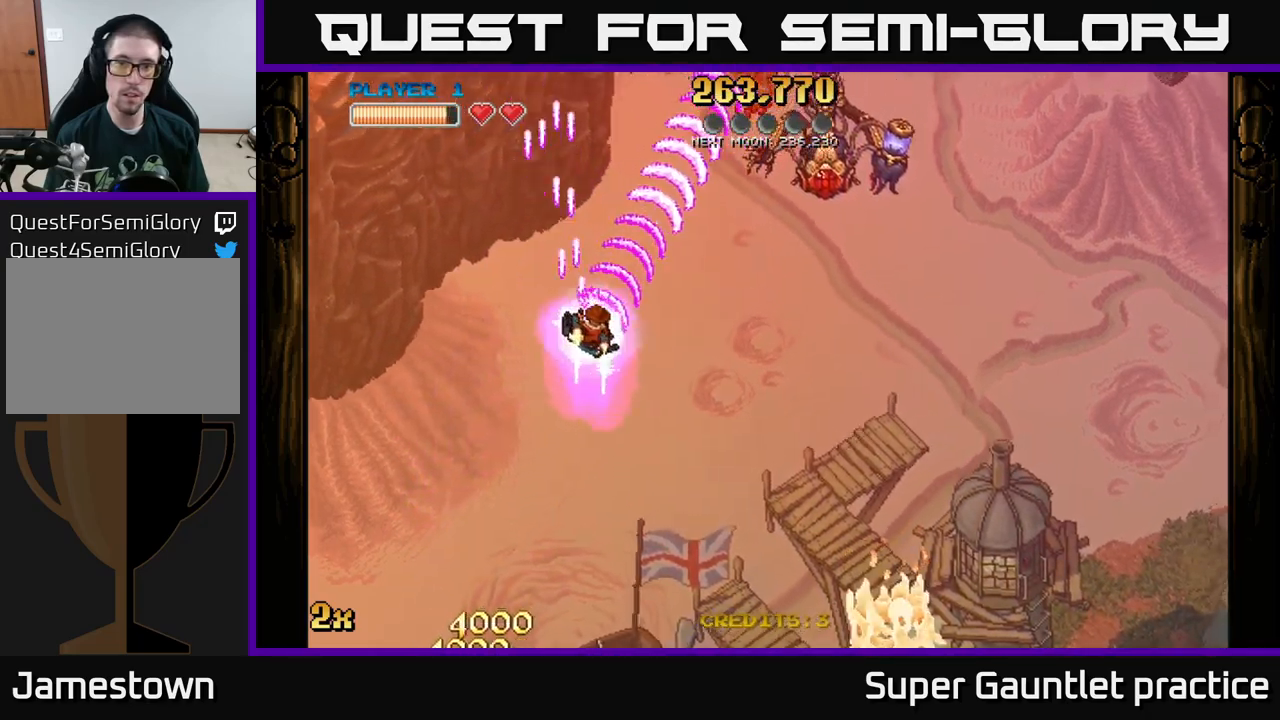
{"buttons": ["A"], "left_stick": "down-right", "events": [[283, "left_stick", "down"], [467, "left_stick", "down-right"]]}
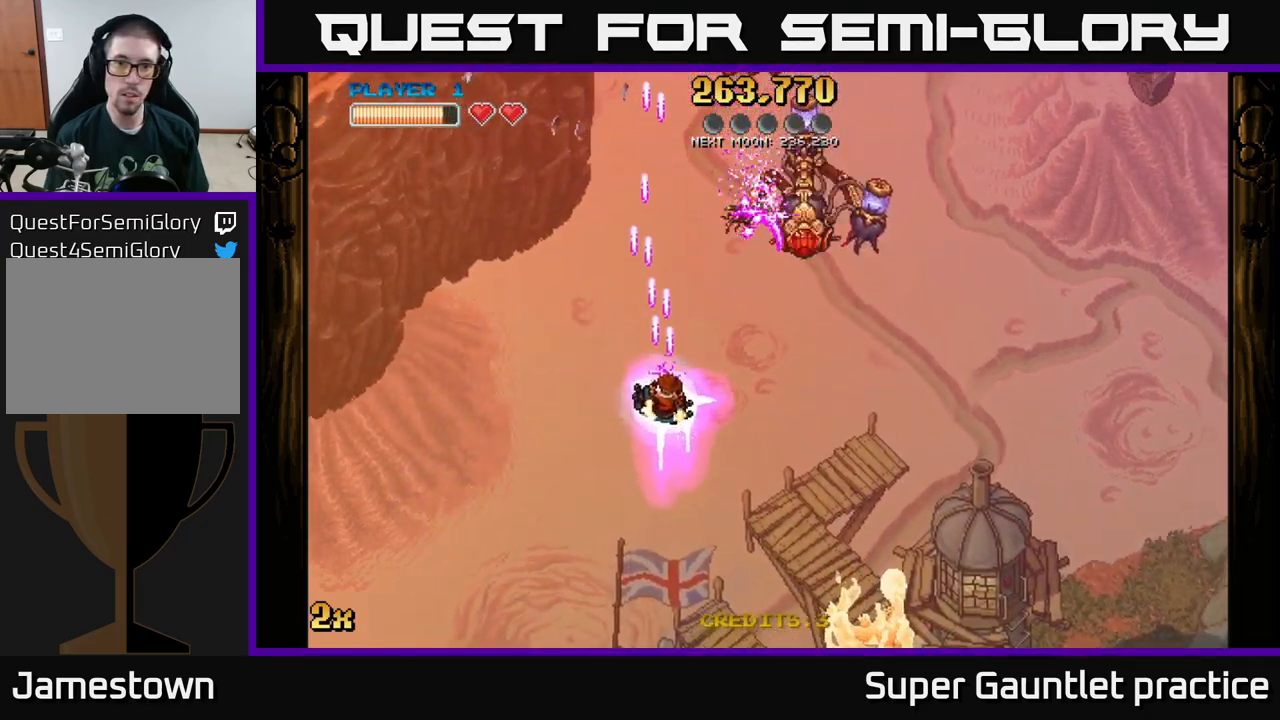
{"buttons": ["A"], "left_stick": "up-left", "events": [[83, "left_stick", "down"], [250, "left_stick", "down-right"], [433, "left_stick", "up-left"]]}
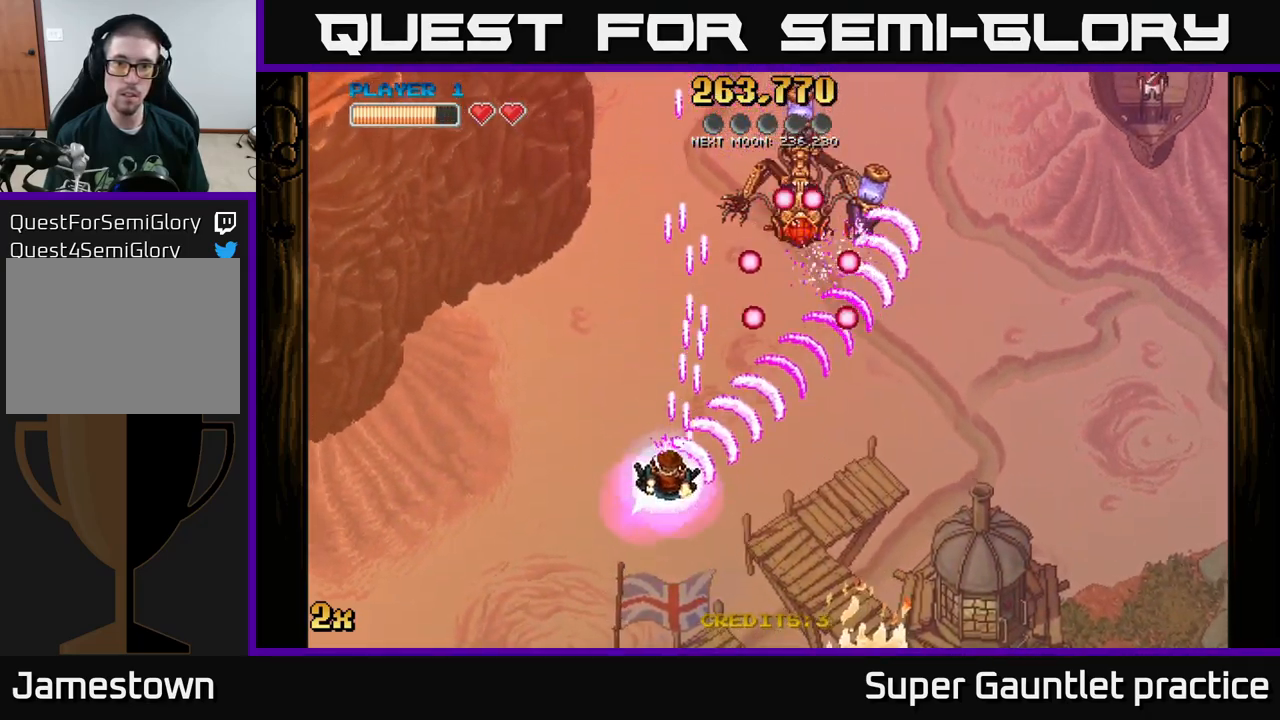
{"buttons": ["A"], "left_stick": "up-left", "events": [[167, "left_stick", "down-right"], [367, "left_stick", "left"], [450, "left_stick", "up-left"]]}
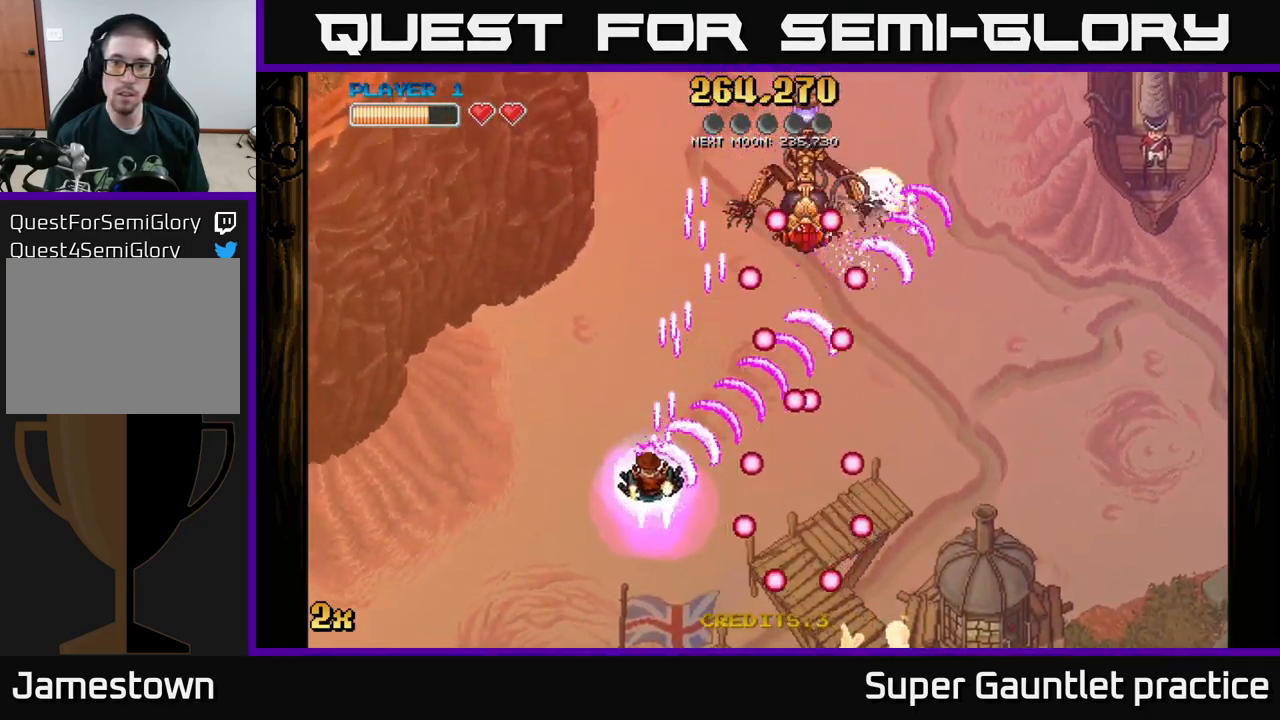
{"buttons": ["A"], "left_stick": "up", "events": [[100, "left_stick", "up"]]}
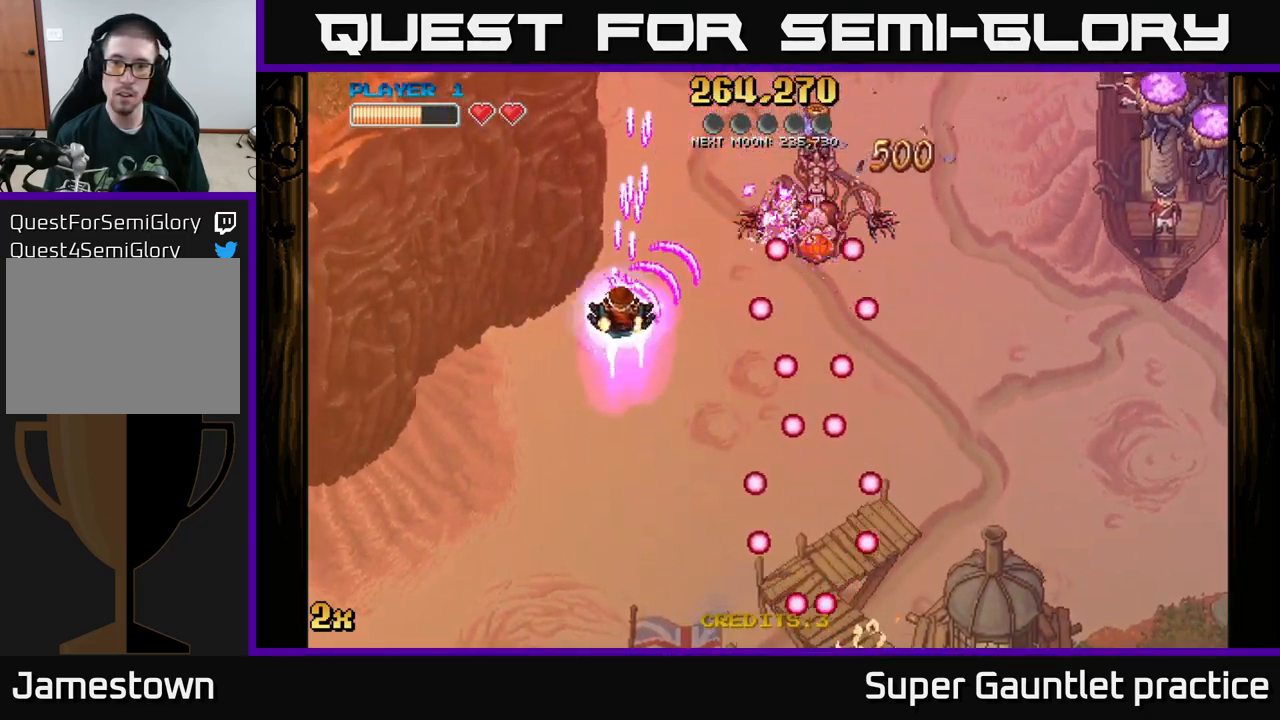
{"buttons": ["A"], "left_stick": "down", "events": [[117, "left_stick", "down-right"], [333, "left_stick", "down"]]}
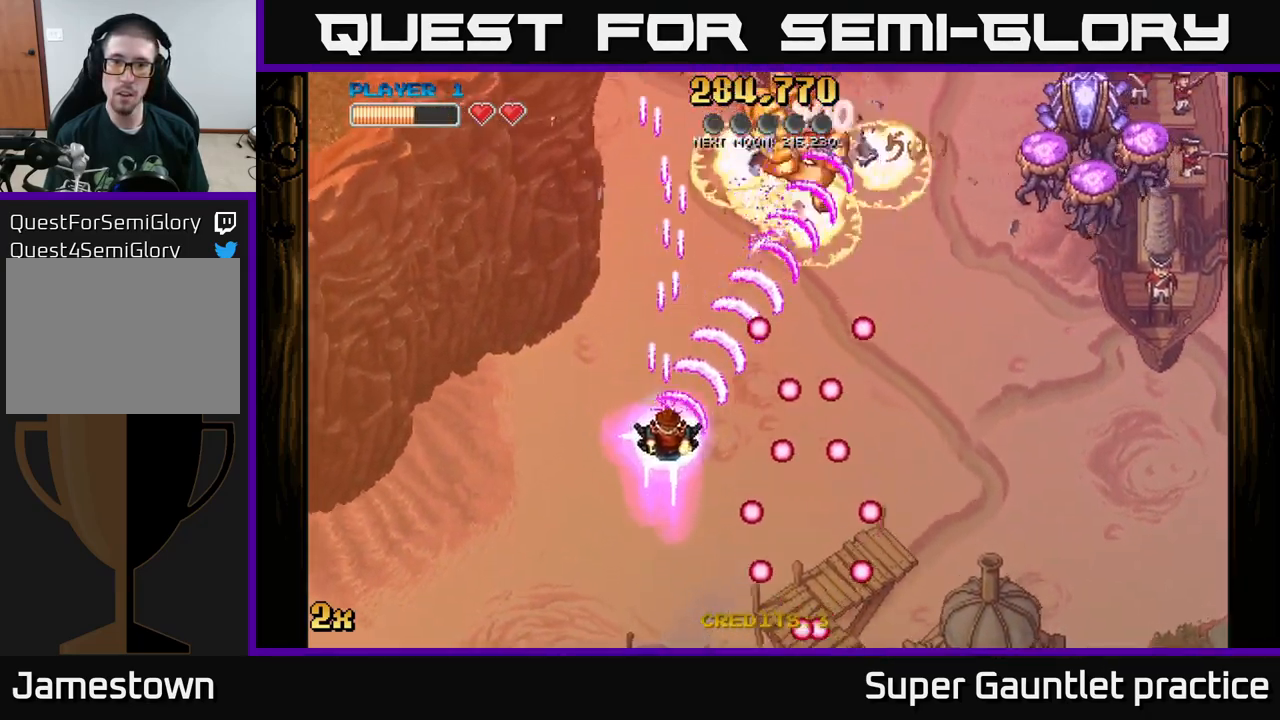
{"buttons": ["A"], "left_stick": "right", "events": [[67, "left_stick", "up-left"], [150, "left_stick", "center"], [250, "left_stick", "right"]]}
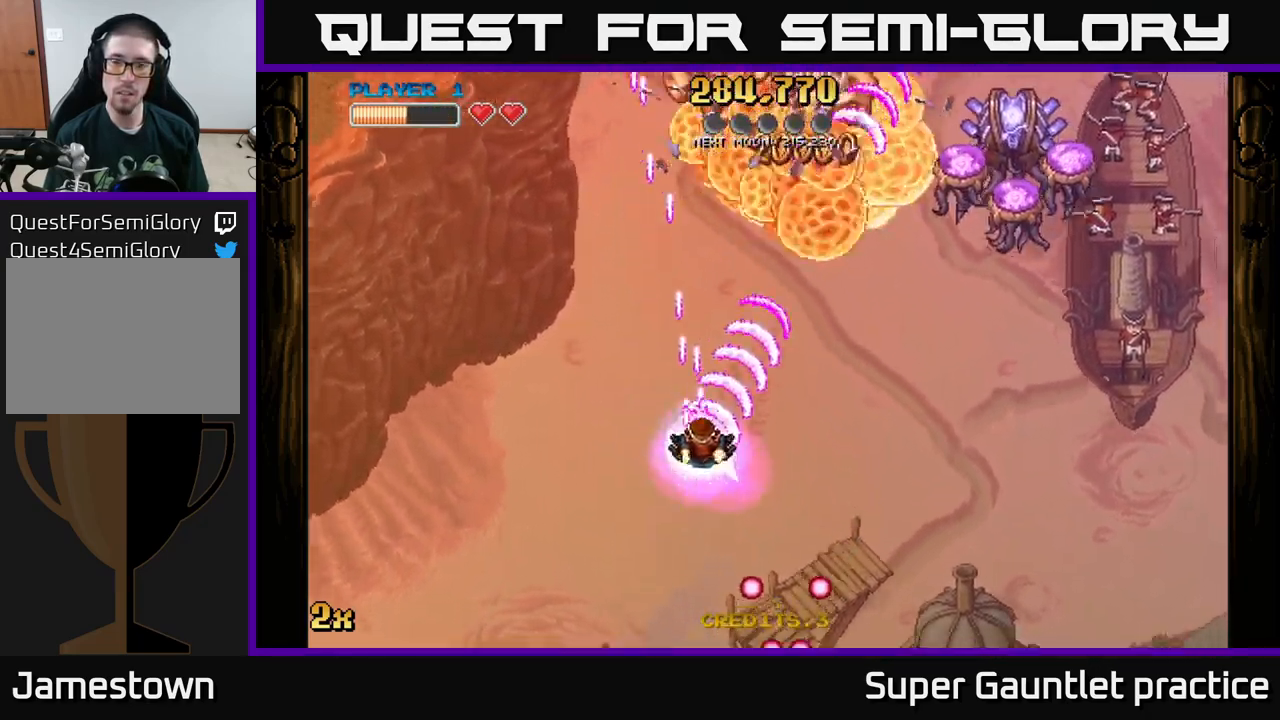
{"buttons": ["A"], "left_stick": "up-right", "events": [[433, "left_stick", "up-right"]]}
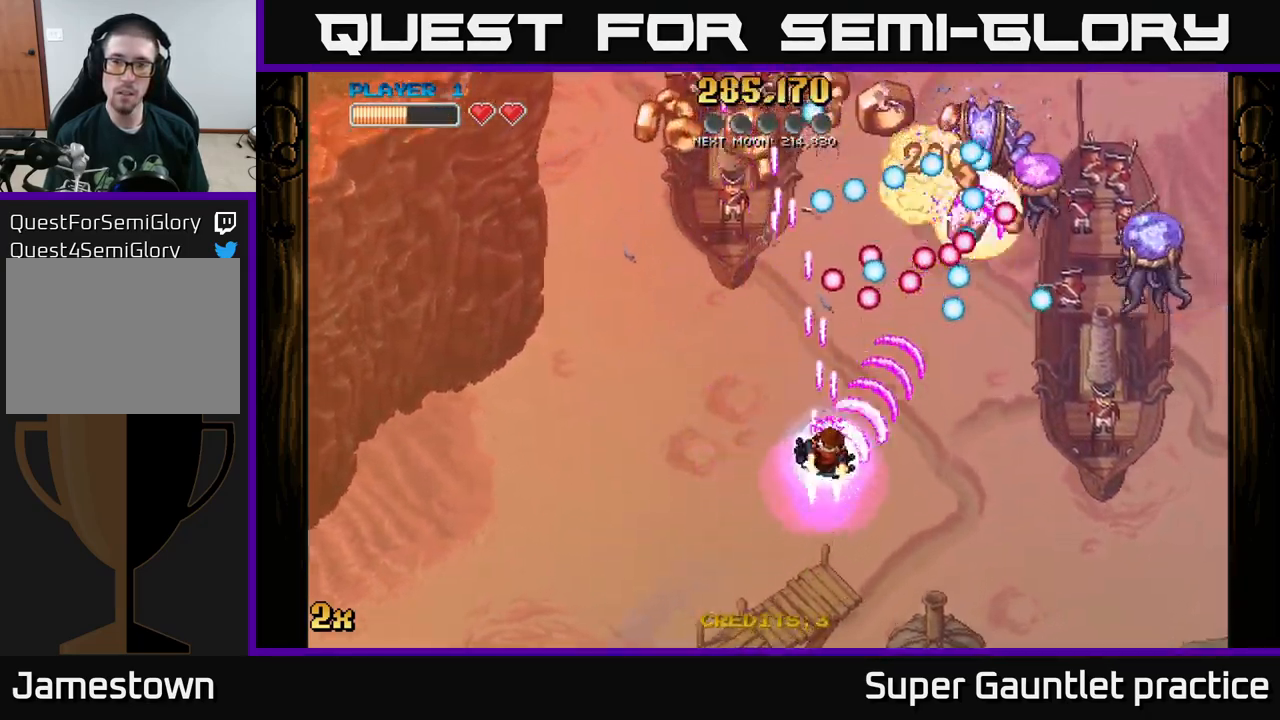
{"buttons": ["A"], "left_stick": "left", "events": [[50, "left_stick", "left"]]}
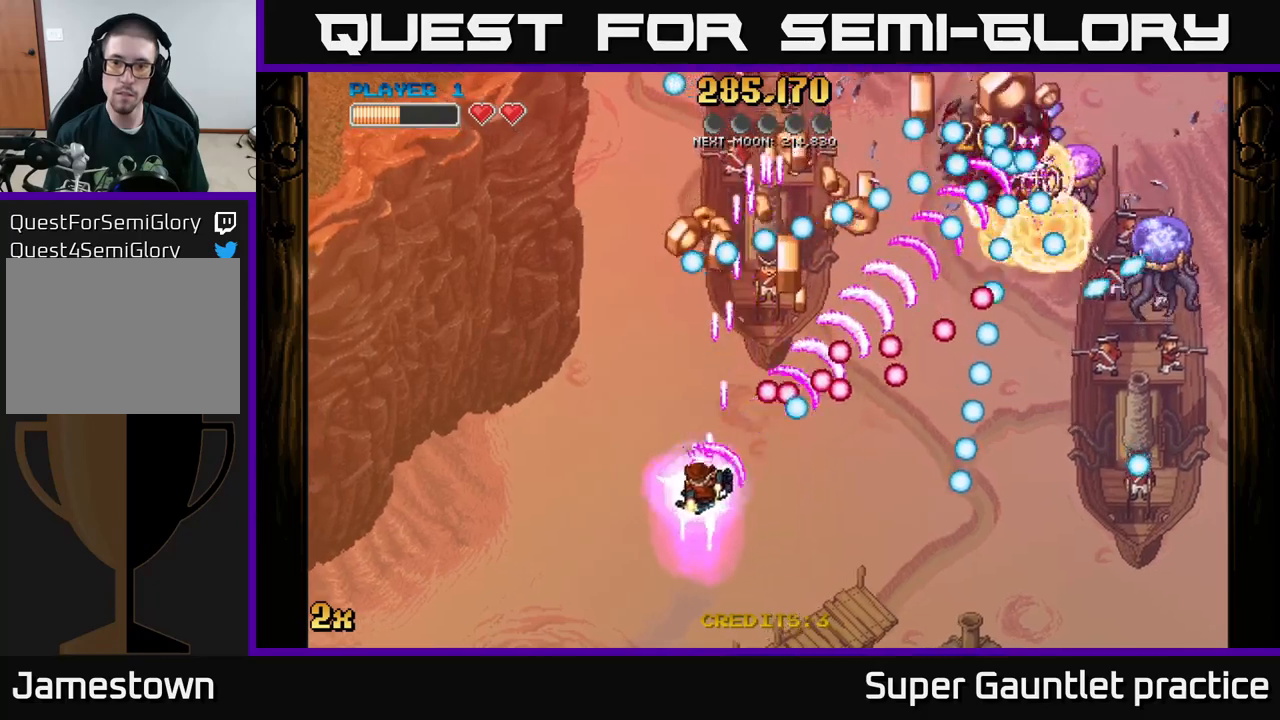
{"buttons": ["A"], "left_stick": "down-right", "events": [[250, "left_stick", "down"], [484, "left_stick", "down-right"]]}
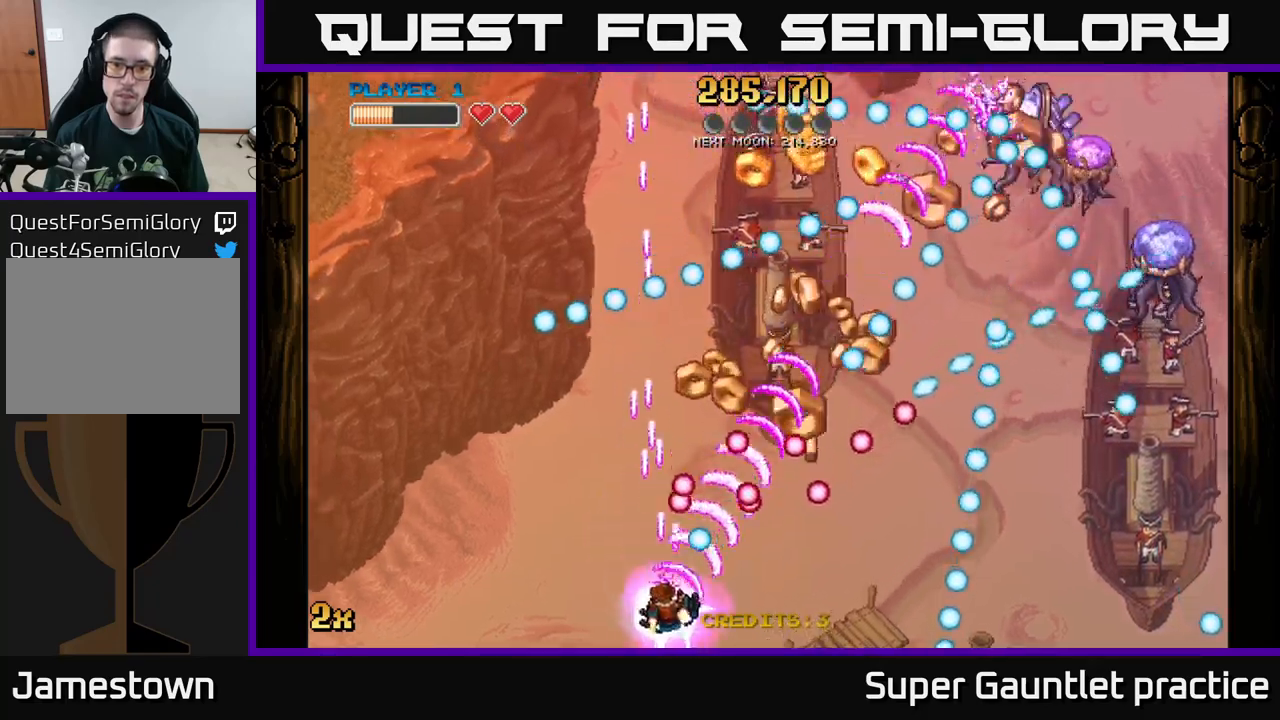
{"buttons": ["A"], "left_stick": "center", "events": [[350, "left_stick", "right"], [467, "left_stick", "center"]]}